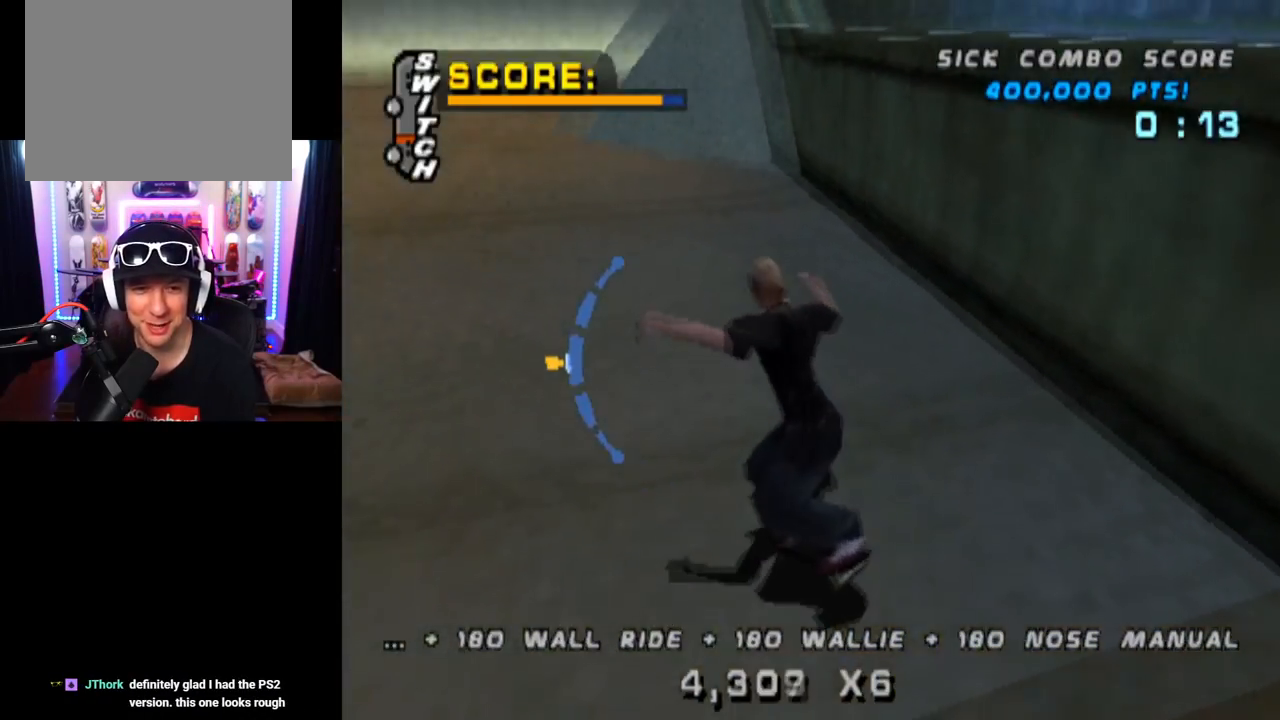
Gameplay with a controller (PlayStation layout); each line is a JSON object with the inputs held at the frame after it. "events" lists button and stick changes between this image and that frame as [ms after this image, input, new state], when the widget could be followed in between. Not read: L3 R1 R3.
{"buttons": ["SQUARE", "L1", "DPAD_DOWN", "DPAD_LEFT"], "left_stick": "center", "right_stick": "center", "events": [[16, "DPAD_RIGHT", "up"], [33, "DPAD_UP", "up"], [333, "DPAD_LEFT", "down"], [383, "DPAD_DOWN", "down"], [400, "L1", "down"], [400, "SQUARE", "down"], [450, "CROSS", "up"]]}
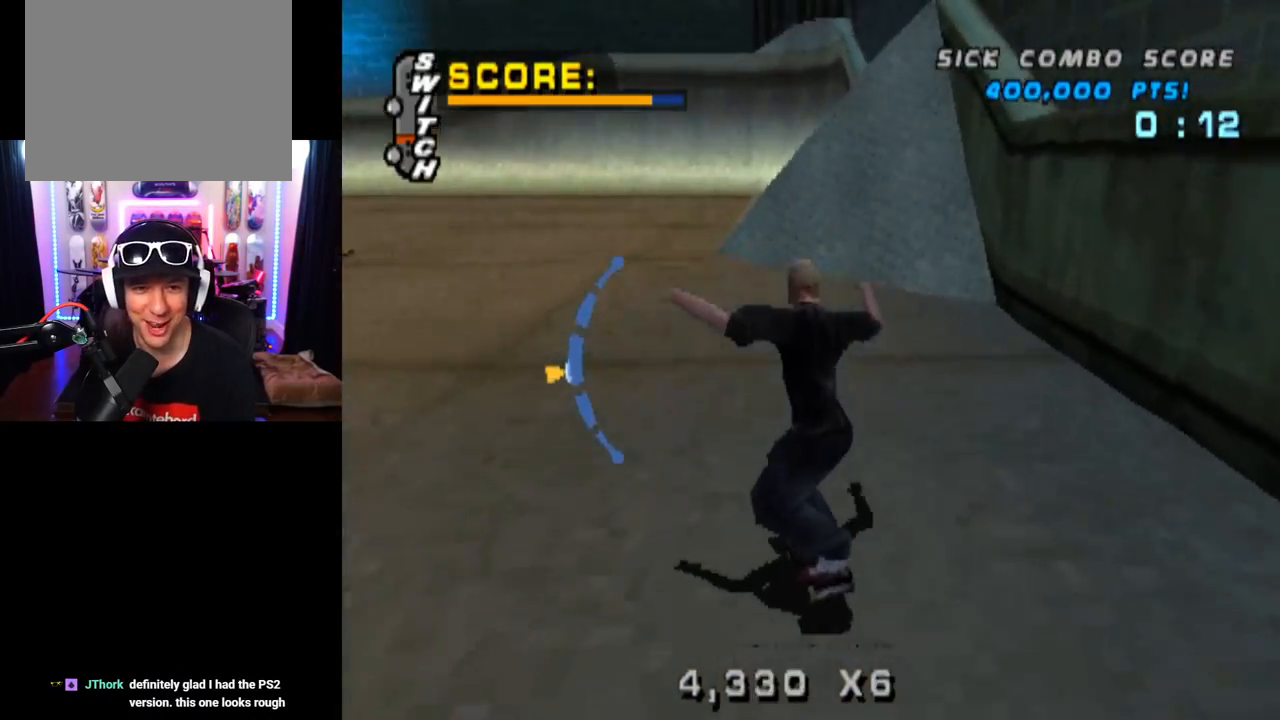
{"buttons": ["CROSS", "DPAD_DOWN"], "left_stick": "center", "right_stick": "center", "events": [[133, "SQUARE", "up"], [167, "DPAD_DOWN", "up"], [200, "DPAD_LEFT", "up"], [284, "DPAD_UP", "down"], [384, "DPAD_UP", "up"], [400, "CROSS", "down"], [417, "L1", "up"], [434, "DPAD_DOWN", "down"]]}
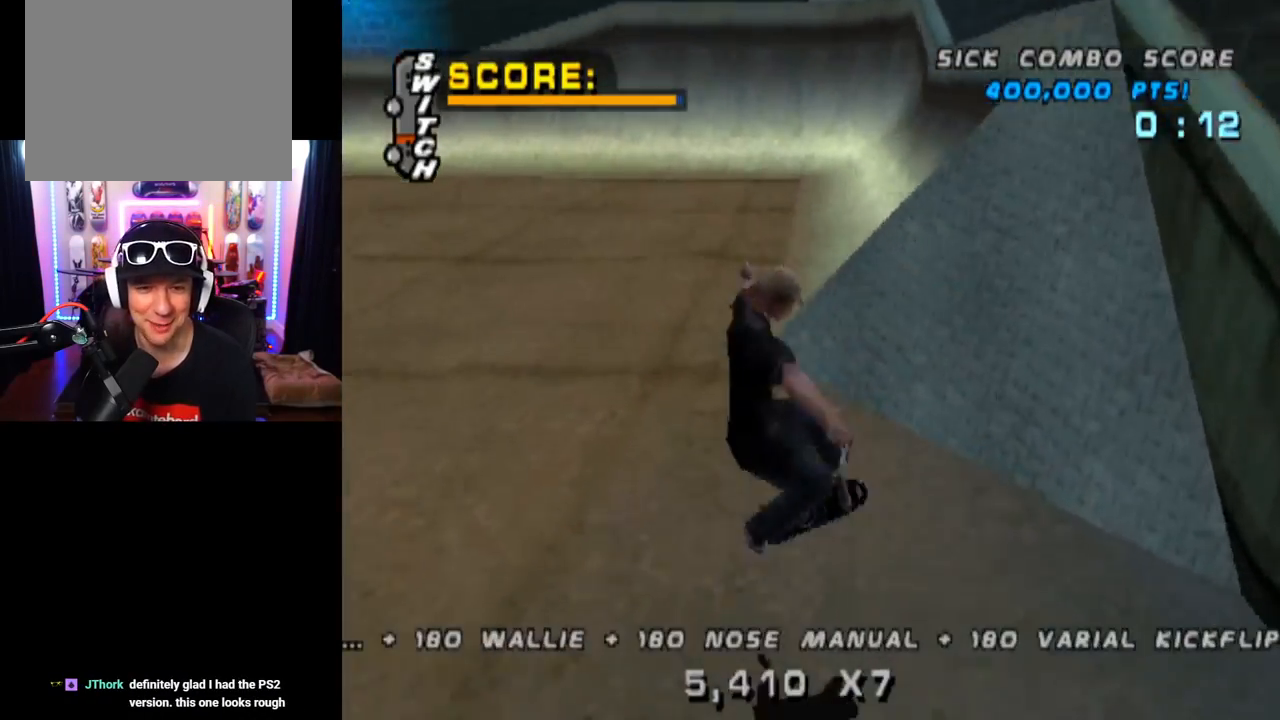
{"buttons": ["SQUARE", "L1", "DPAD_RIGHT"], "left_stick": "center", "right_stick": "center", "events": [[51, "DPAD_DOWN", "up"], [84, "DPAD_UP", "down"], [267, "DPAD_UP", "up"], [334, "DPAD_RIGHT", "down"], [368, "L1", "down"], [384, "SQUARE", "down"], [418, "CROSS", "up"]]}
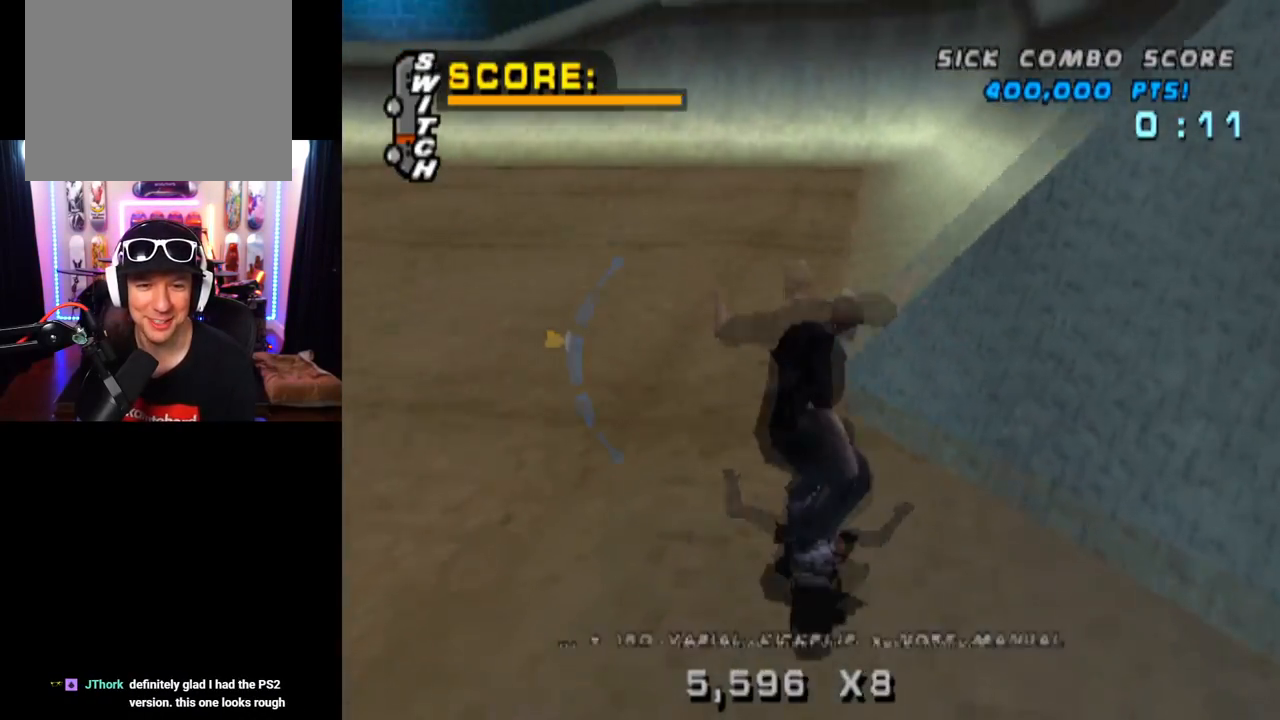
{"buttons": ["CROSS", "DPAD_DOWN"], "left_stick": "center", "right_stick": "center", "events": [[134, "DPAD_RIGHT", "up"], [150, "SQUARE", "up"], [234, "CROSS", "down"], [251, "DPAD_UP", "down"], [334, "DPAD_UP", "up"], [417, "DPAD_DOWN", "down"], [451, "L1", "up"]]}
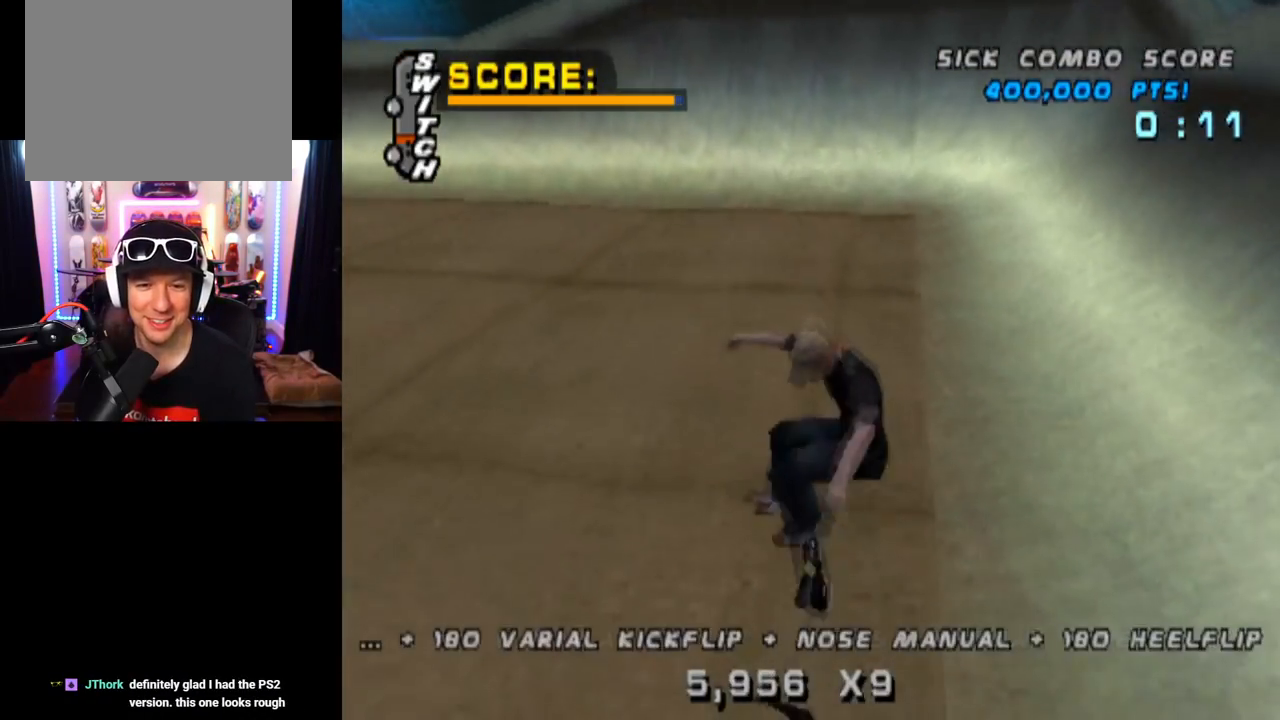
{"buttons": ["CROSS"], "left_stick": "center", "right_stick": "center", "events": [[17, "DPAD_DOWN", "up"], [67, "DPAD_UP", "down"], [183, "DPAD_UP", "up"], [317, "DPAD_LEFT", "down"], [484, "DPAD_LEFT", "up"]]}
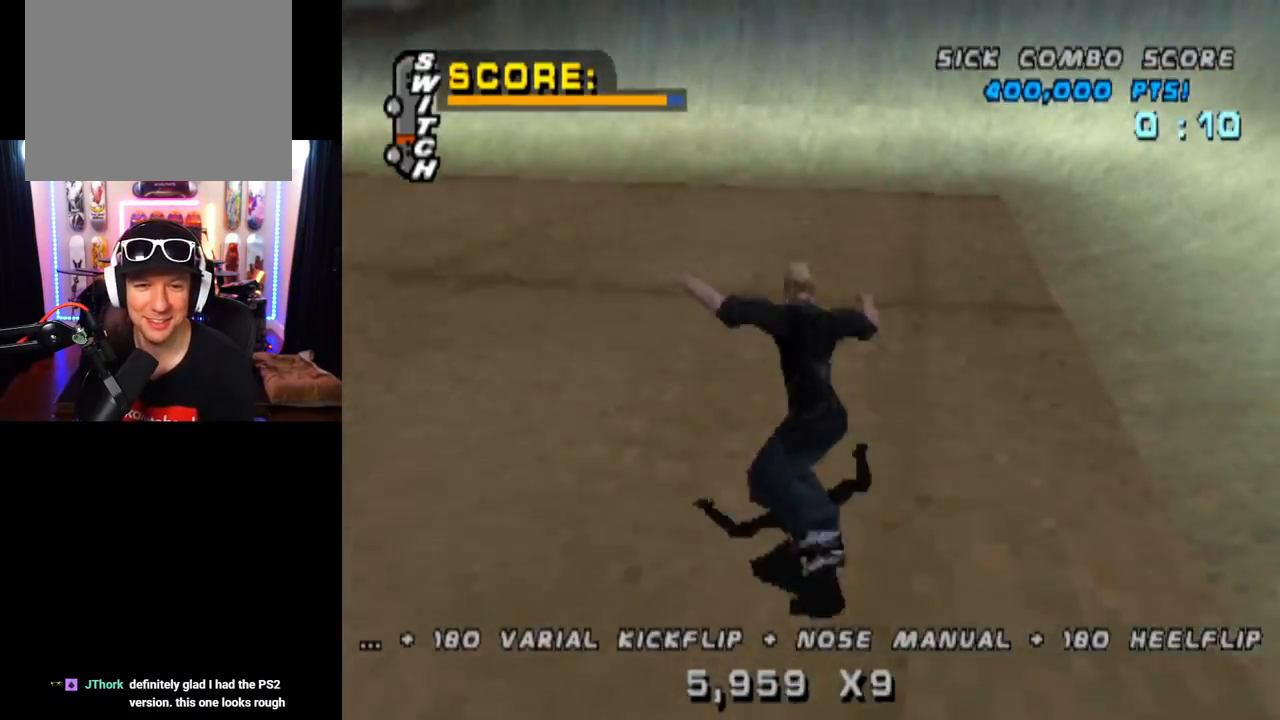
{"buttons": ["CROSS"], "left_stick": "center", "right_stick": "center", "events": [[100, "DPAD_RIGHT", "down"], [301, "DPAD_RIGHT", "up"], [367, "DPAD_DOWN", "down"], [501, "DPAD_DOWN", "up"]]}
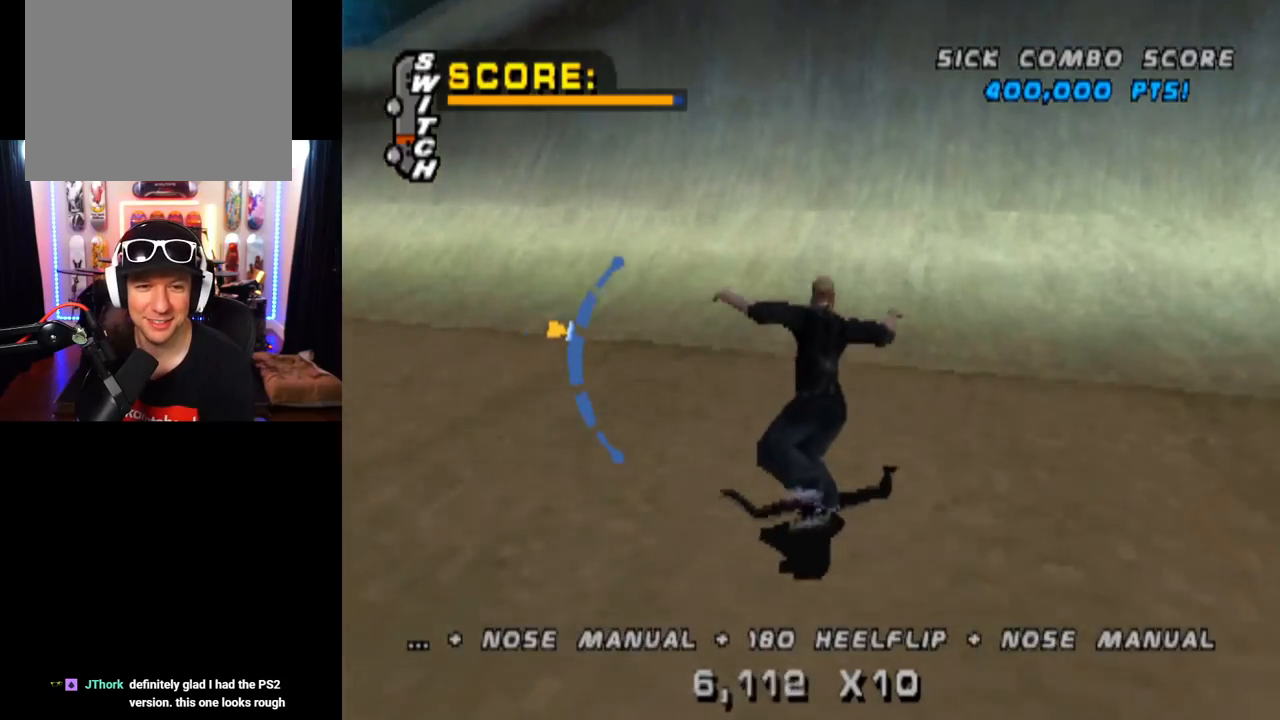
{"buttons": ["CROSS"], "left_stick": "center", "right_stick": "center", "events": [[200, "DPAD_UP", "down"], [283, "DPAD_UP", "up"], [317, "DPAD_LEFT", "down"], [434, "DPAD_LEFT", "up"]]}
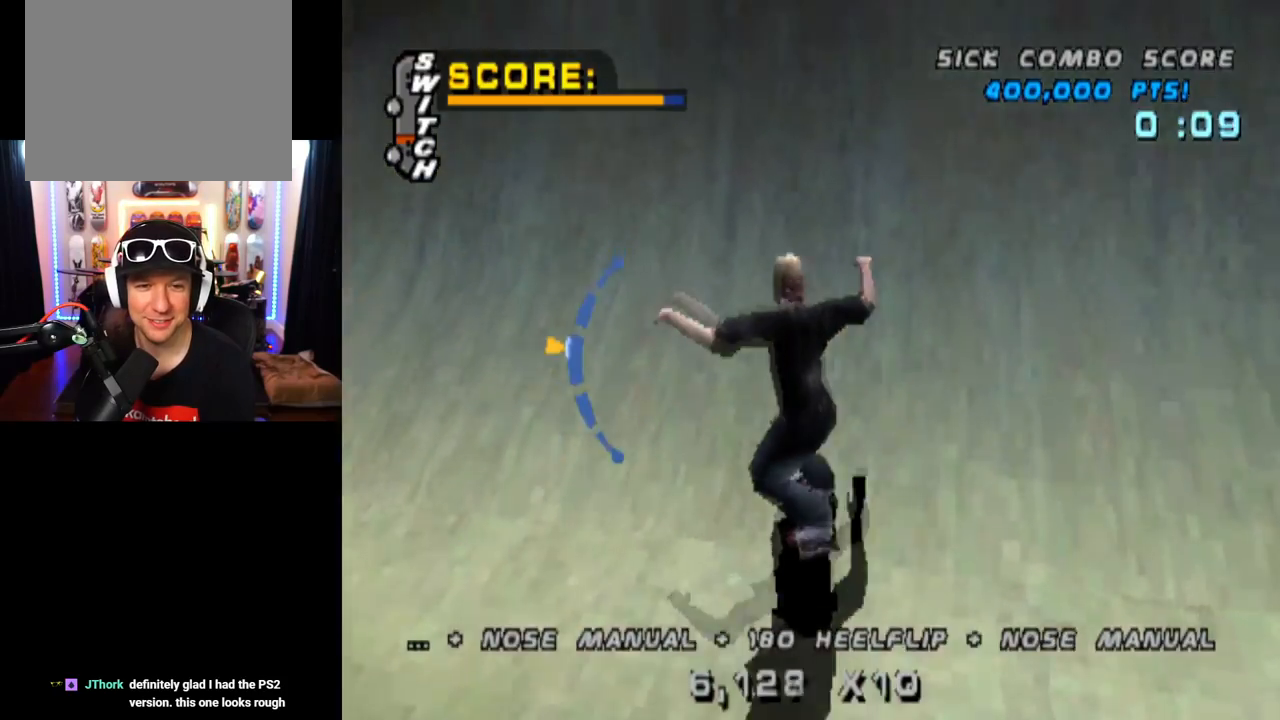
{"buttons": ["L1", "DPAD_DOWN", "DPAD_LEFT"], "left_stick": "center", "right_stick": "center", "events": [[301, "CROSS", "up"], [367, "DPAD_DOWN", "down"], [367, "DPAD_LEFT", "down"], [417, "L1", "down"]]}
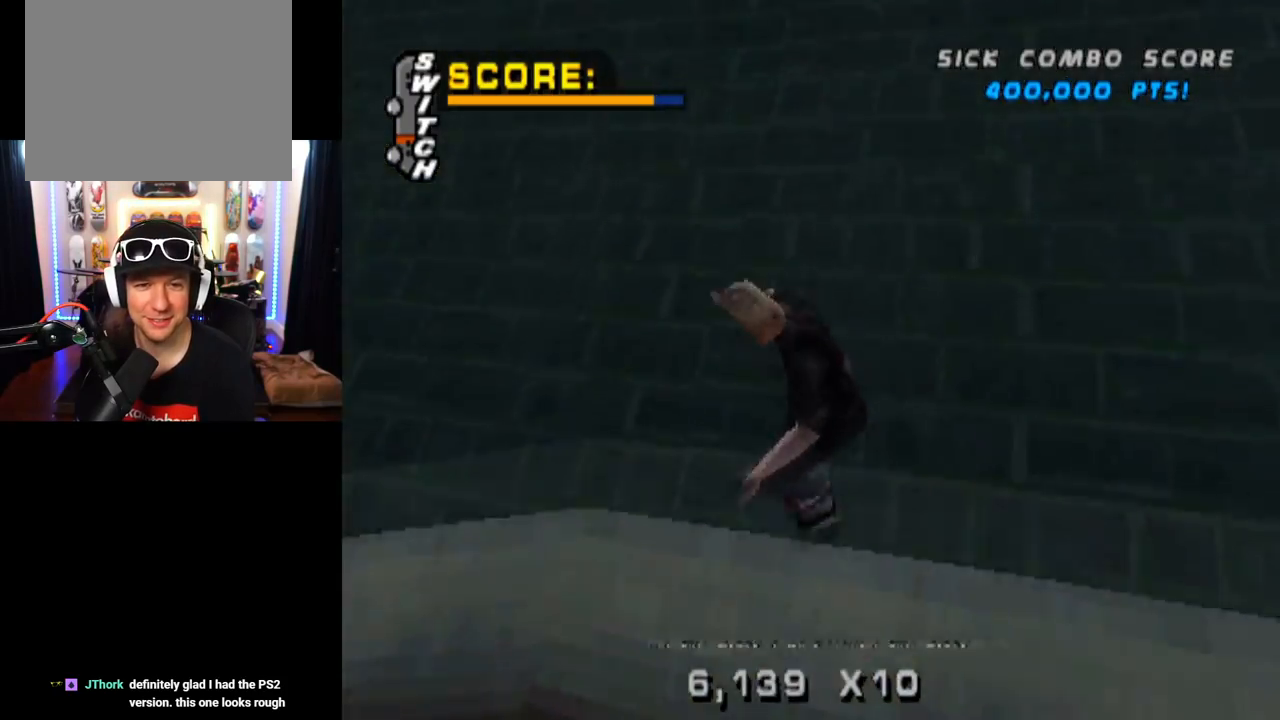
{"buttons": ["L1"], "left_stick": "center", "right_stick": "center", "events": [[100, "SQUARE", "down"], [117, "R2", "down"], [350, "DPAD_DOWN", "up"], [350, "SQUARE", "up"], [367, "DPAD_LEFT", "up"], [500, "R2", "up"]]}
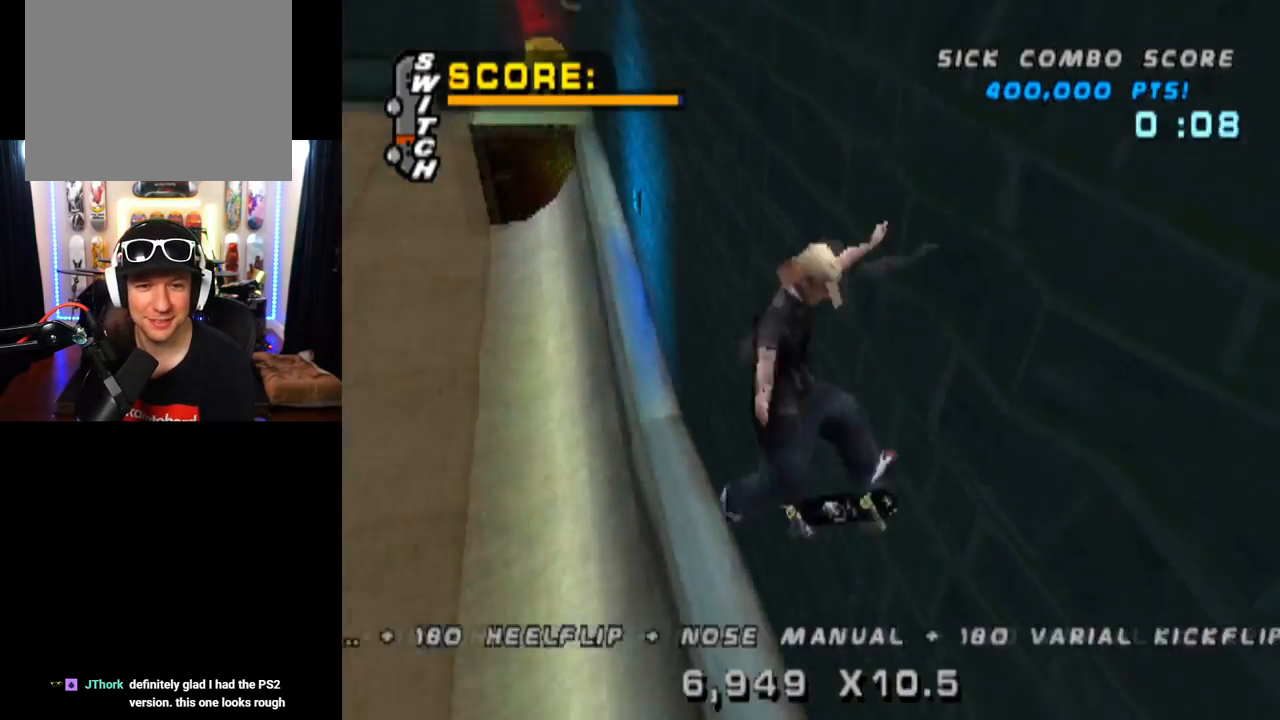
{"buttons": ["L1"], "left_stick": "center", "right_stick": "center", "events": [[50, "DPAD_LEFT", "down"], [84, "SQUARE", "down"], [251, "DPAD_LEFT", "up"], [251, "SQUARE", "up"], [384, "DPAD_DOWN", "down"], [501, "DPAD_DOWN", "up"]]}
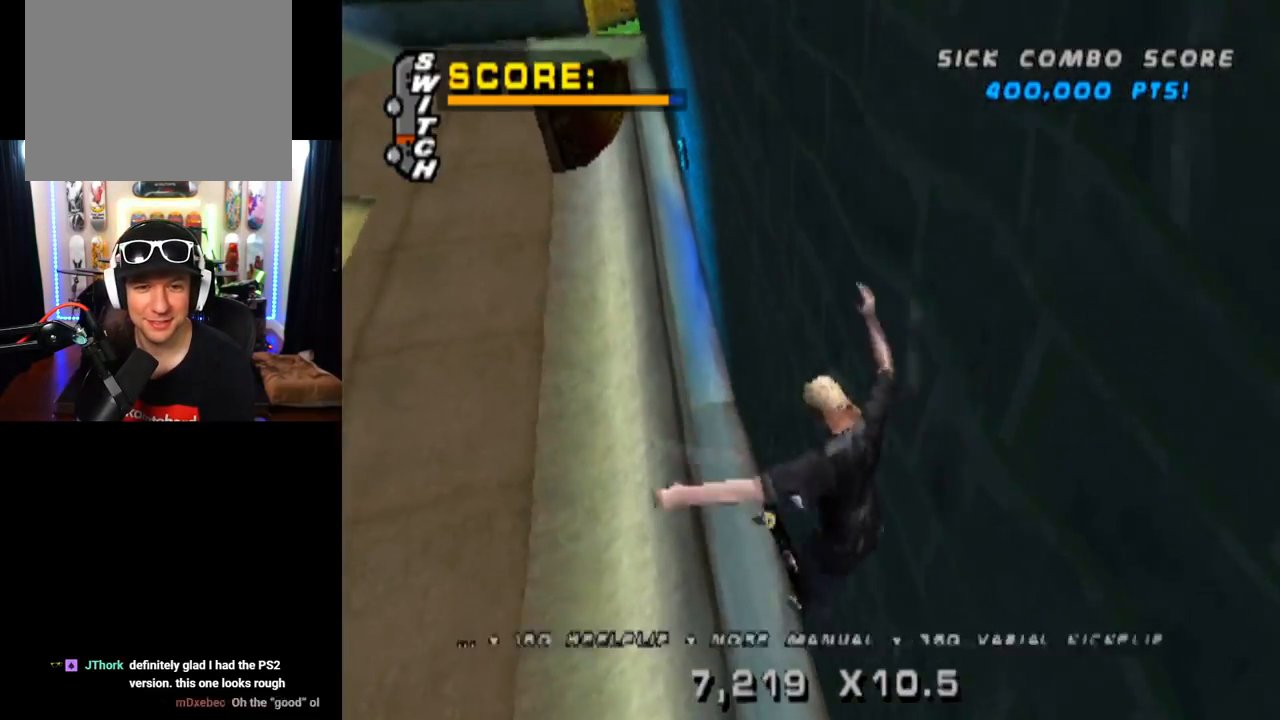
{"buttons": ["TRIANGLE", "L1", "DPAD_DOWN", "DPAD_LEFT"], "left_stick": "center", "right_stick": "center", "events": [[50, "DPAD_DOWN", "down"], [117, "TRIANGLE", "down"], [133, "DPAD_DOWN", "up"], [183, "DPAD_DOWN", "down"], [367, "DPAD_DOWN", "up"], [384, "DPAD_UP", "down"], [467, "DPAD_LEFT", "down"], [467, "DPAD_UP", "up"], [484, "DPAD_DOWN", "down"]]}
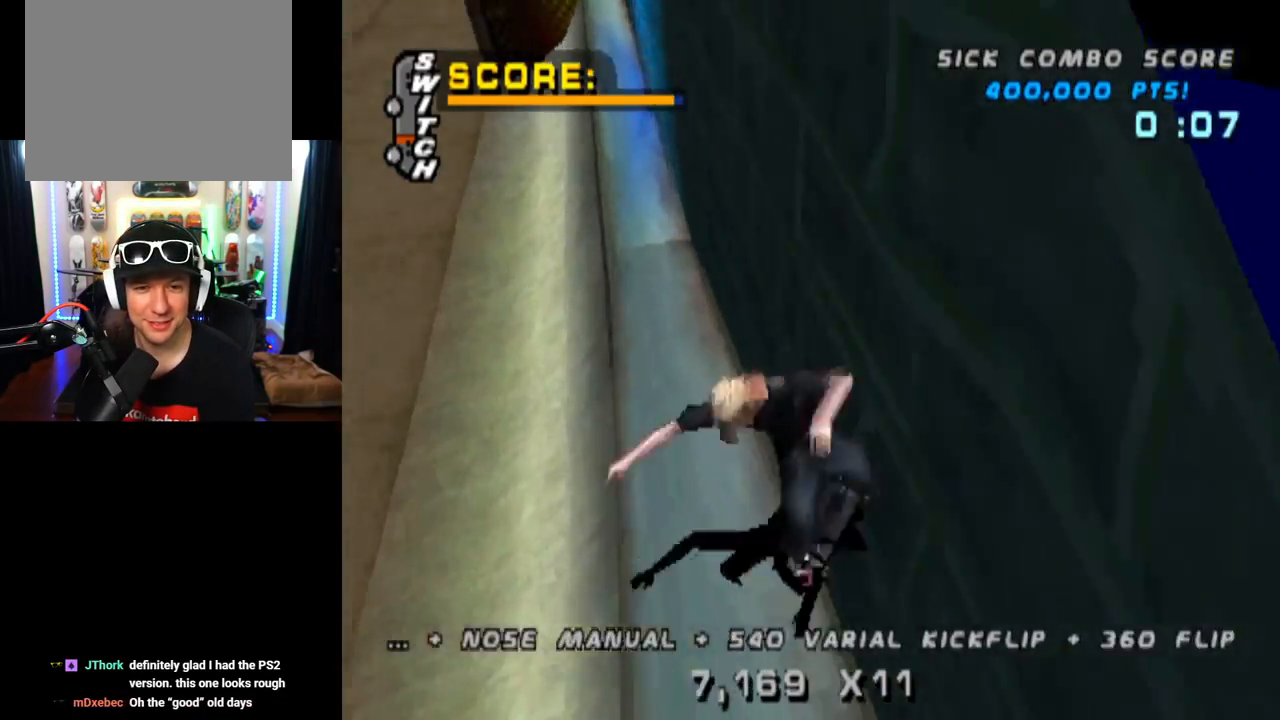
{"buttons": ["CROSS", "DPAD_DOWN", "DPAD_RIGHT"], "left_stick": "center", "right_stick": "center"}
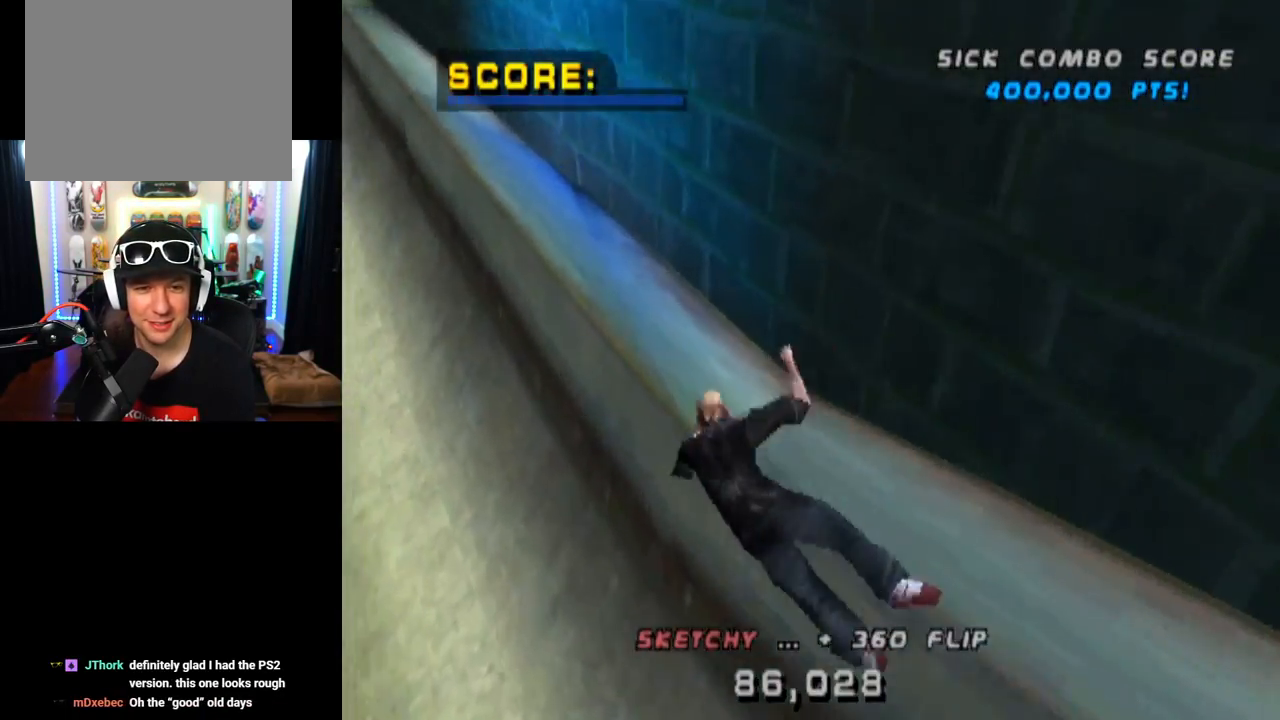
{"buttons": ["START"], "left_stick": "center", "right_stick": "left", "events": [[33, "TRIANGLE", "down"], [50, "CROSS", "up"], [50, "DPAD_DOWN", "up"], [83, "DPAD_RIGHT", "up"], [317, "TRIANGLE", "up"], [417, "right_stick", "left"], [434, "START", "down"]]}
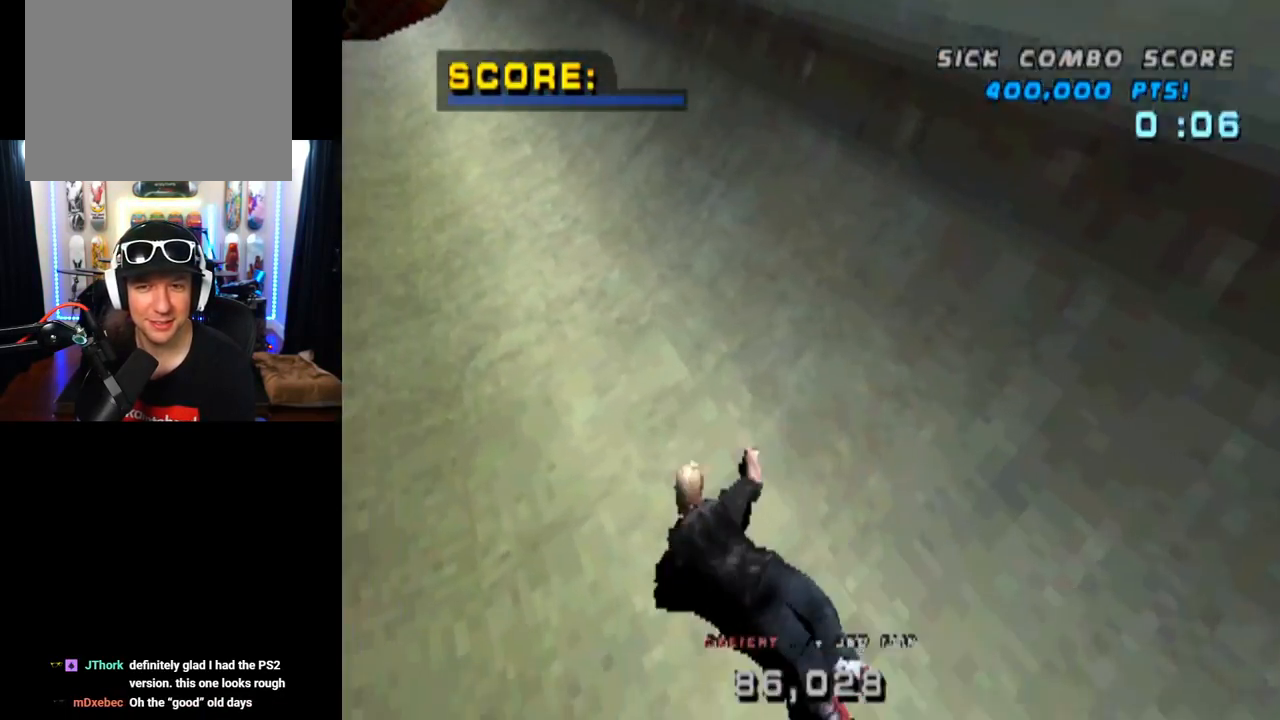
{"buttons": [], "left_stick": "center", "right_stick": "center", "events": [[117, "START", "up"], [134, "DPAD_DOWN", "down"], [150, "right_stick", "center"], [217, "CROSS", "down"], [234, "DPAD_DOWN", "up"], [334, "CROSS", "up"]]}
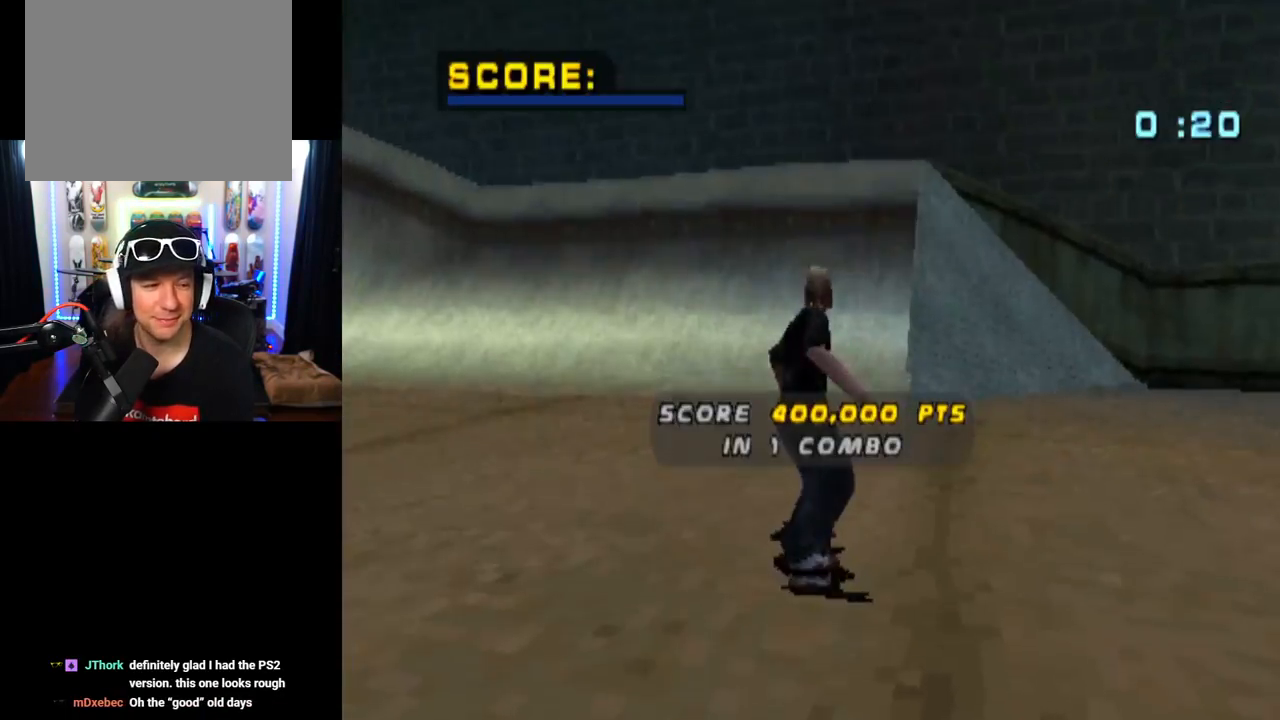
{"buttons": ["CROSS"], "left_stick": "center", "right_stick": "center", "events": [[450, "CROSS", "down"]]}
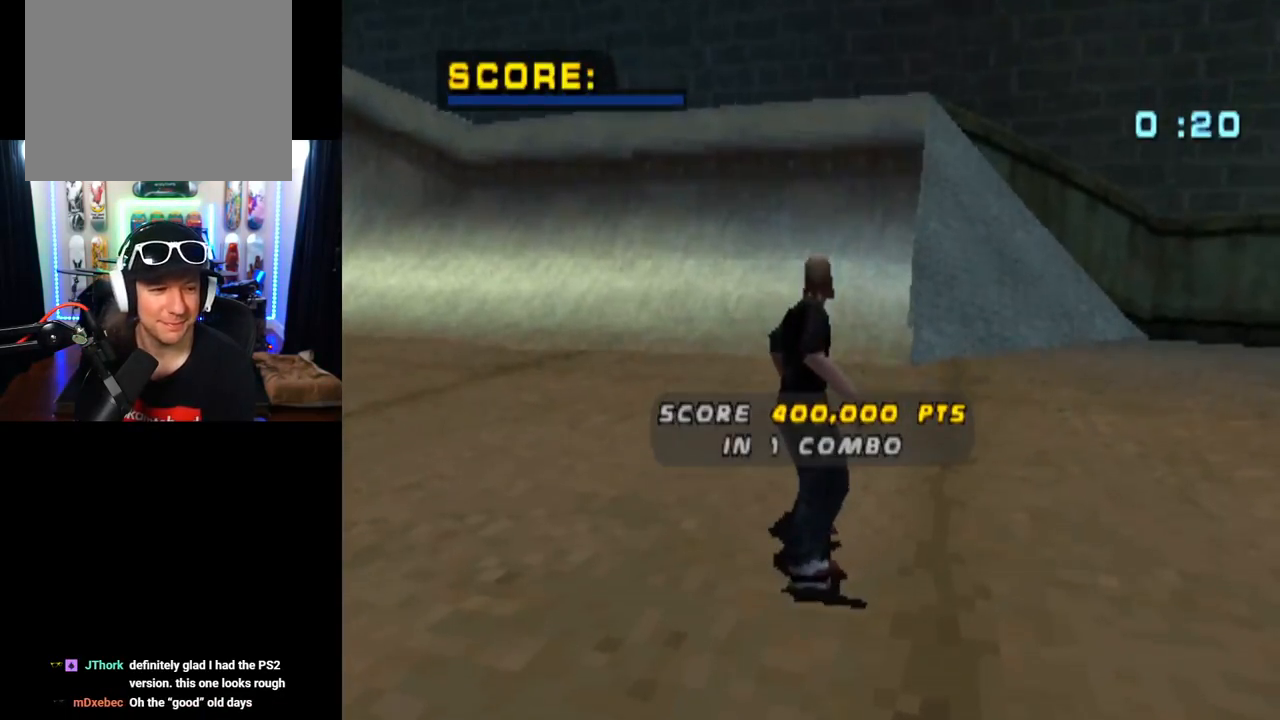
{"buttons": ["CROSS"], "left_stick": "center", "right_stick": "center", "events": []}
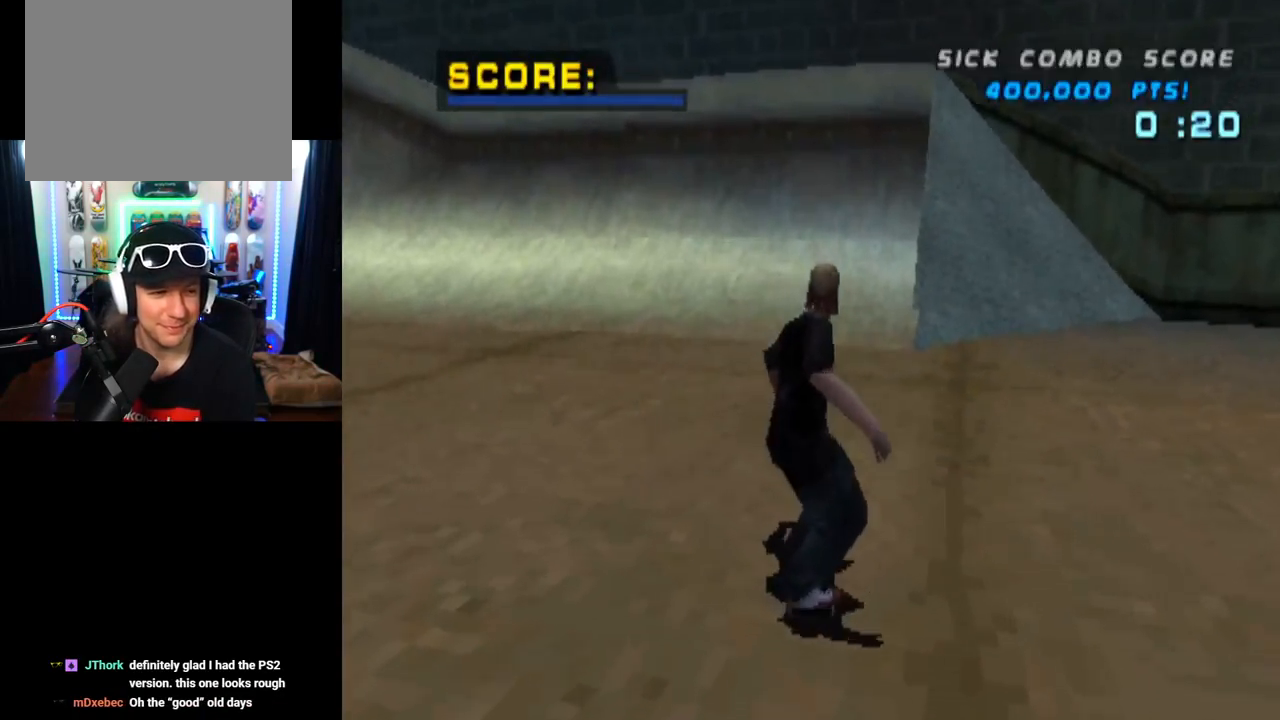
{"buttons": ["CROSS"], "left_stick": "center", "right_stick": "center", "events": []}
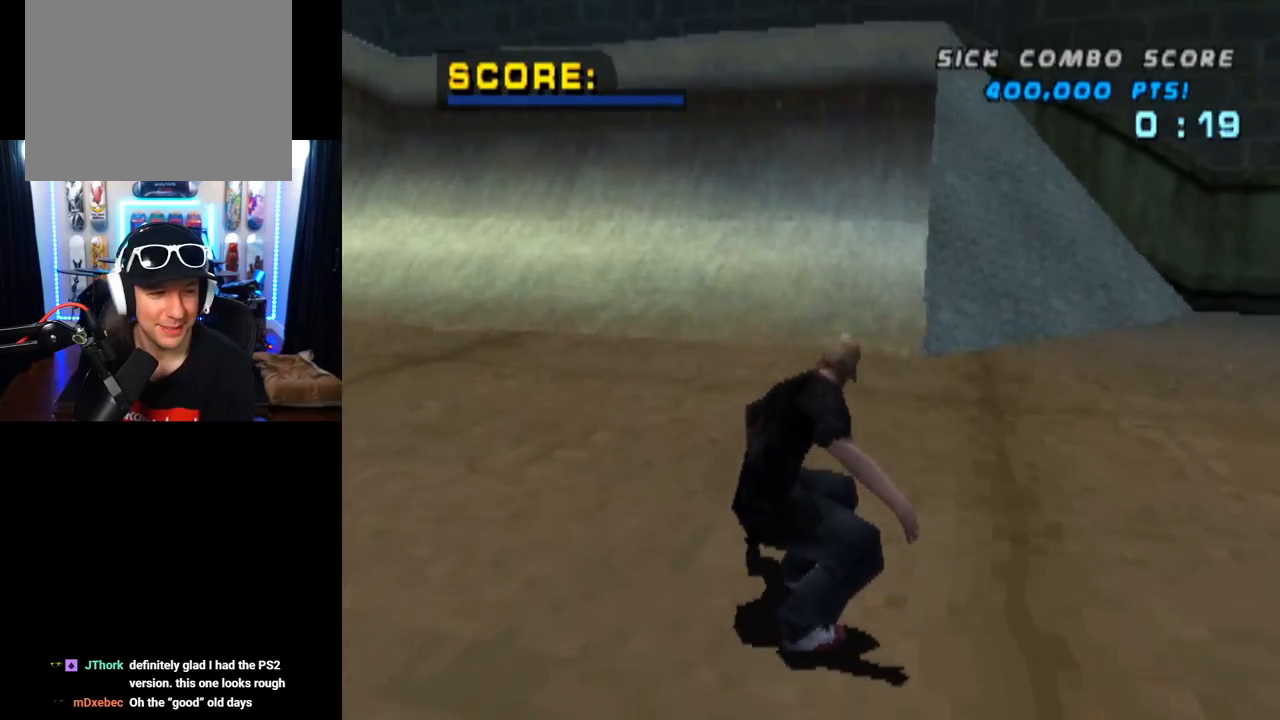
{"buttons": ["CROSS", "DPAD_RIGHT"], "left_stick": "center", "right_stick": "center", "events": [[451, "DPAD_RIGHT", "down"]]}
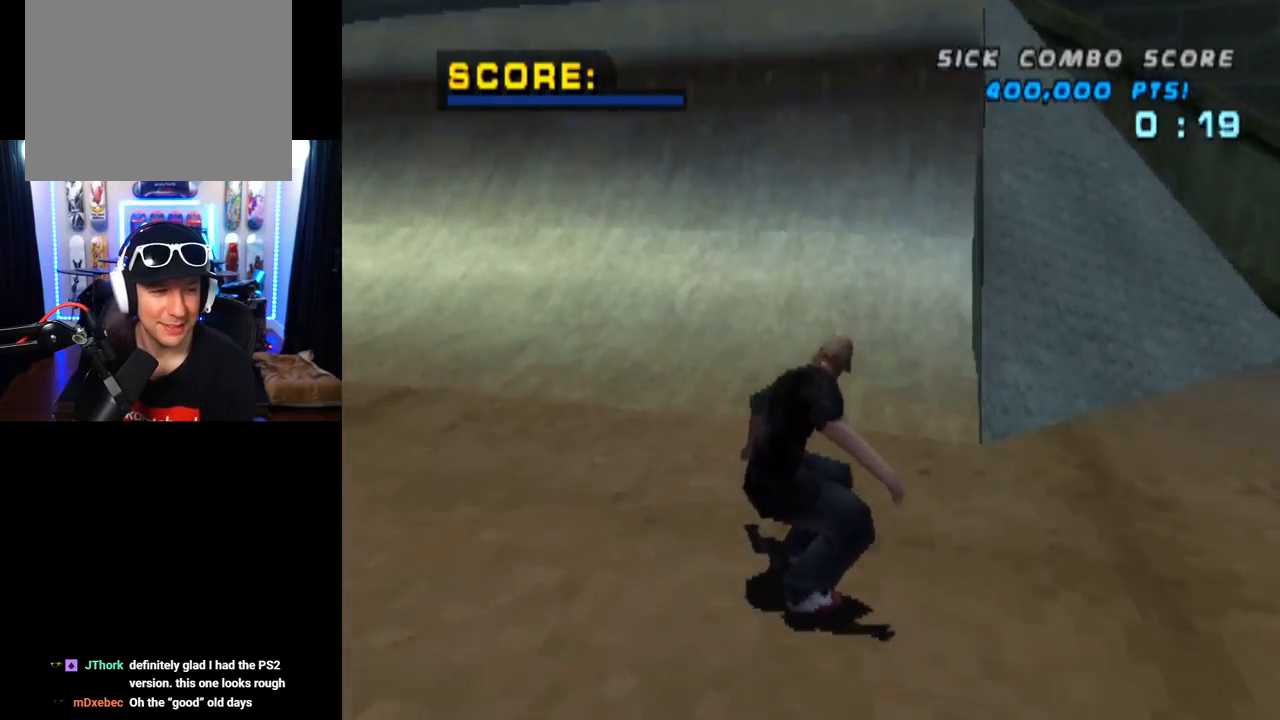
{"buttons": ["CROSS", "DPAD_UP"], "left_stick": "center", "right_stick": "center", "events": [[50, "DPAD_RIGHT", "up"], [167, "DPAD_UP", "down"], [283, "DPAD_UP", "up"], [333, "DPAD_UP", "down"], [434, "DPAD_UP", "up"], [500, "DPAD_UP", "down"]]}
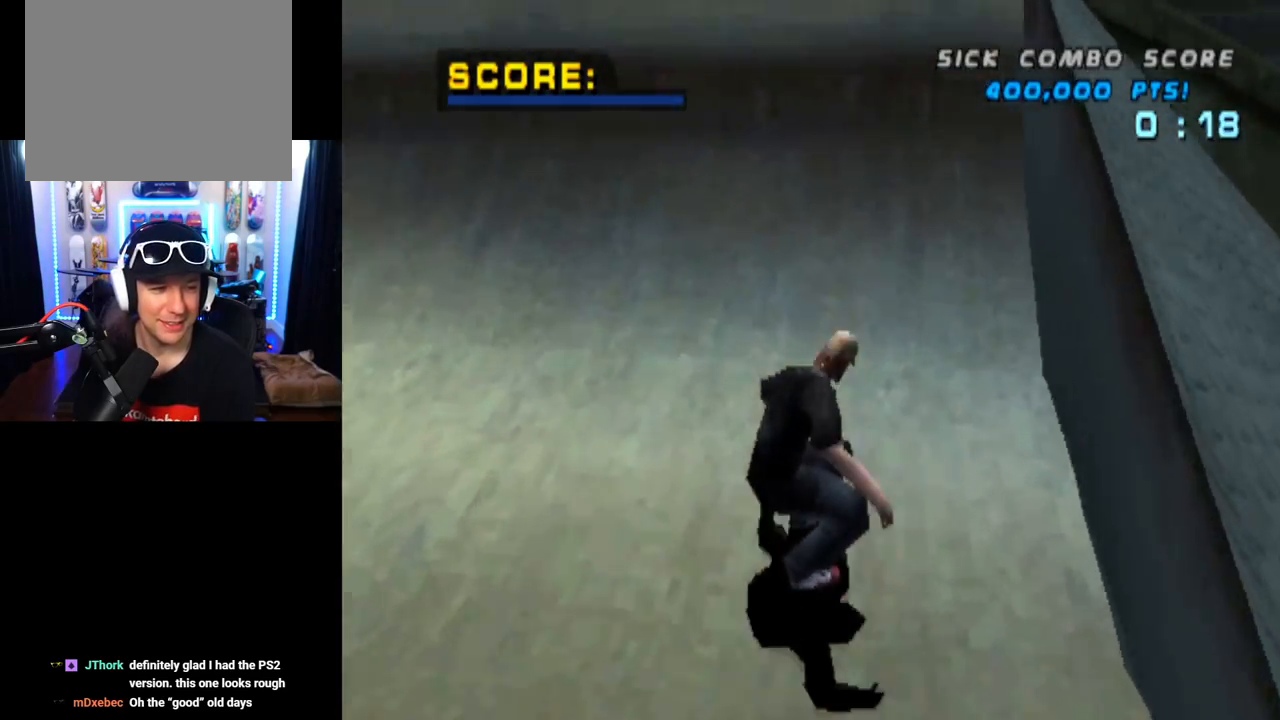
{"buttons": ["CIRCLE", "DPAD_RIGHT"], "left_stick": "center", "right_stick": "center", "events": [[100, "DPAD_UP", "up"], [167, "DPAD_UP", "down"], [234, "DPAD_UP", "up"], [401, "CROSS", "up"], [401, "DPAD_RIGHT", "down"], [484, "CIRCLE", "down"]]}
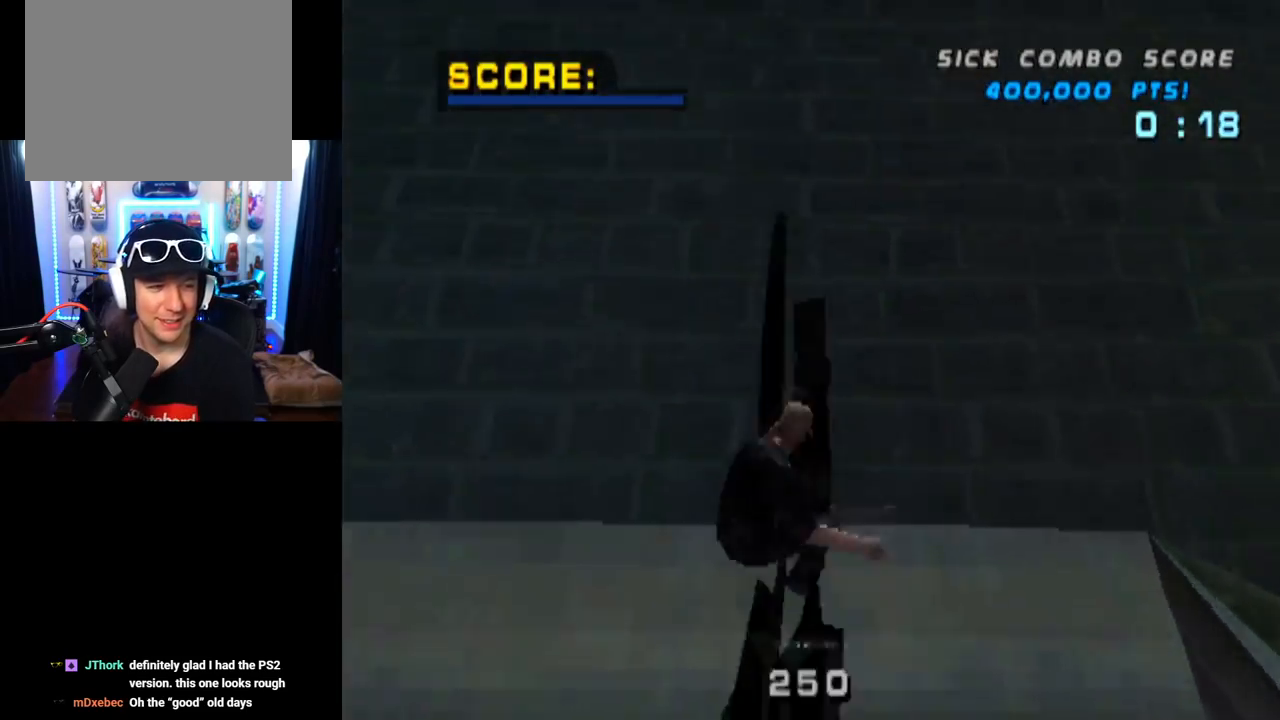
{"buttons": ["CIRCLE", "R2", "DPAD_RIGHT"], "left_stick": "center", "right_stick": "center", "events": [[150, "R2", "down"]]}
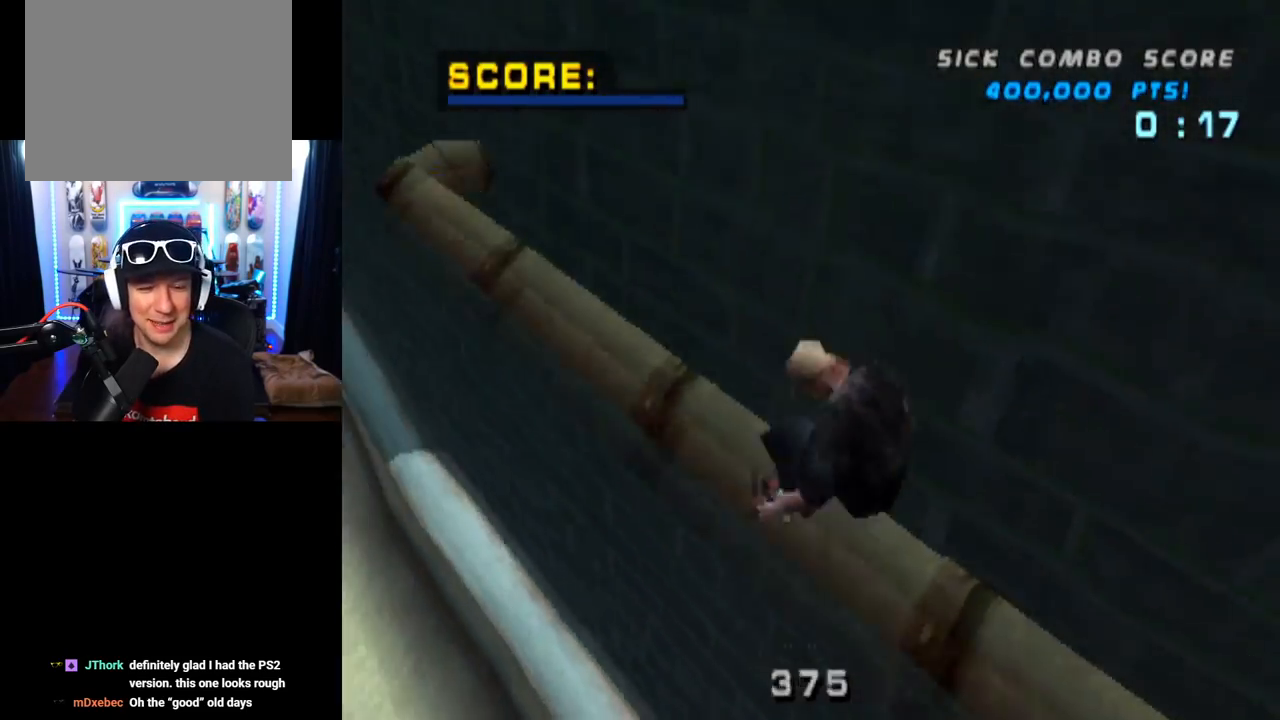
{"buttons": ["DPAD_RIGHT"], "left_stick": "center", "right_stick": "center", "events": [[351, "CIRCLE", "up"], [467, "R2", "up"]]}
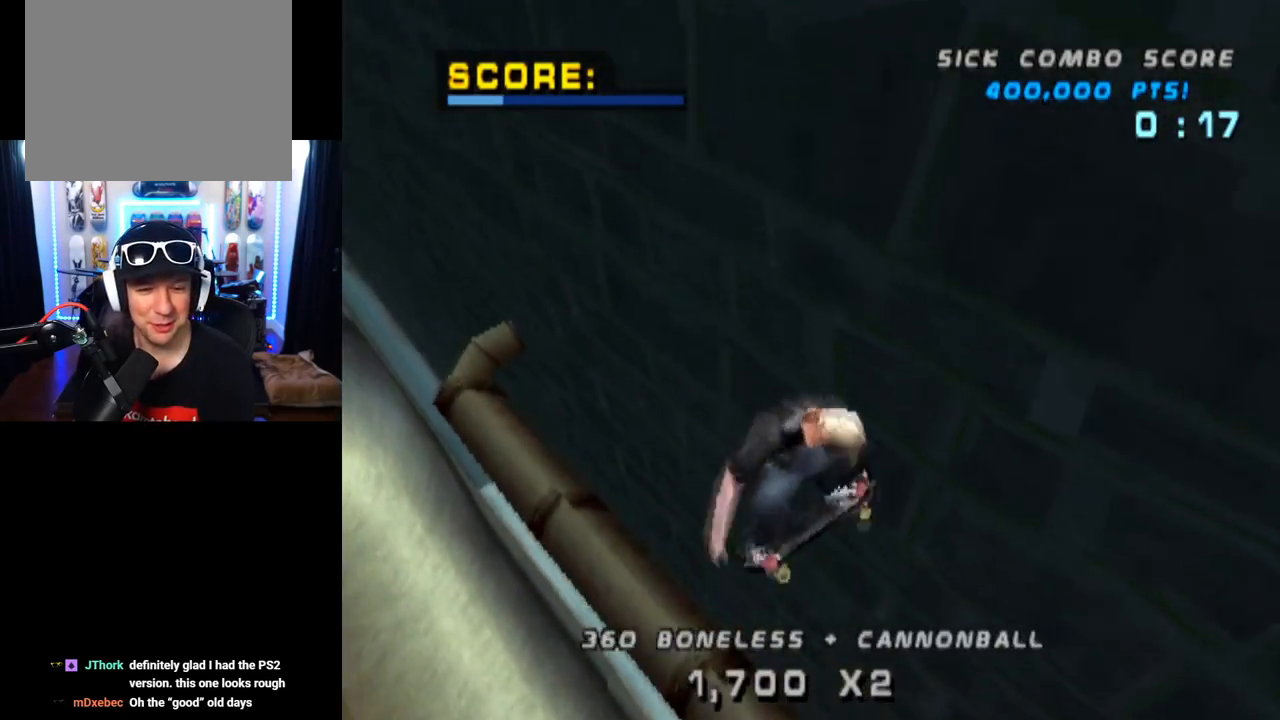
{"buttons": ["TRIANGLE"], "left_stick": "center", "right_stick": "center", "events": [[16, "TRIANGLE", "down"], [417, "DPAD_RIGHT", "up"]]}
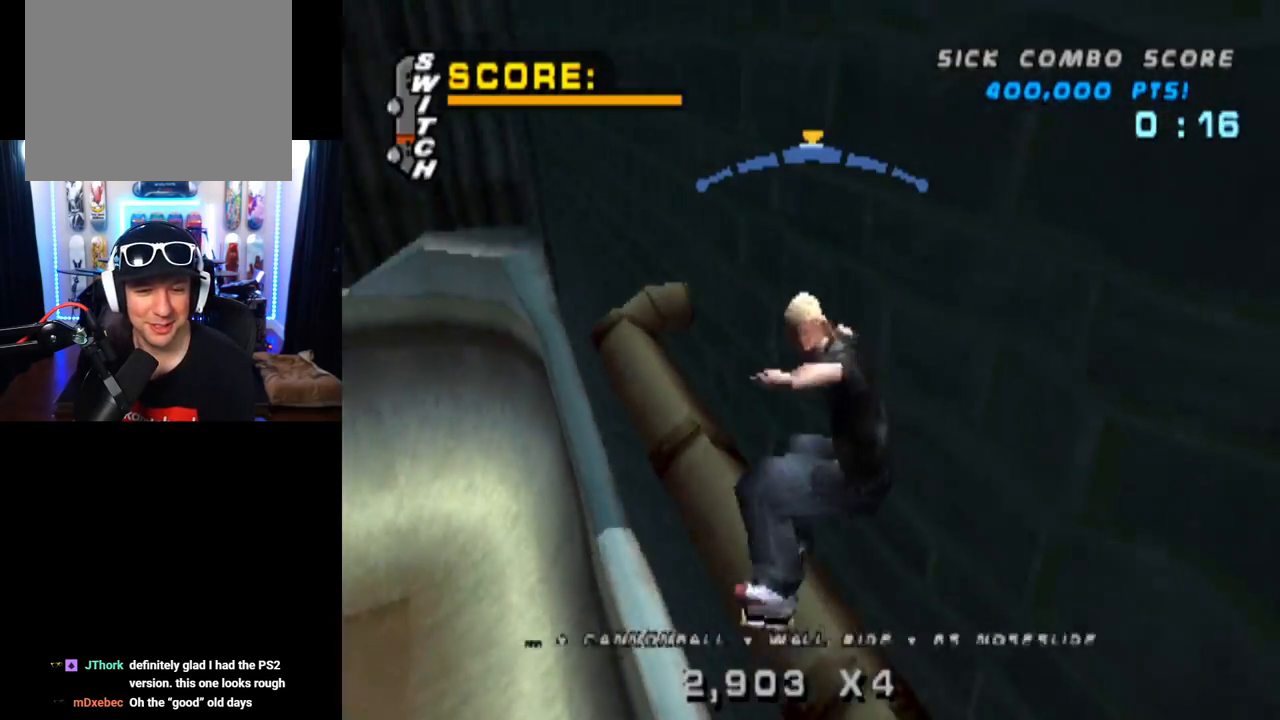
{"buttons": ["TRIANGLE", "L1", "DPAD_RIGHT"], "left_stick": "center", "right_stick": "center", "events": [[251, "CROSS", "down"], [267, "DPAD_RIGHT", "down"], [267, "TRIANGLE", "up"], [301, "L1", "down"], [317, "DPAD_DOWN", "down"], [417, "CROSS", "up"], [417, "TRIANGLE", "down"], [451, "DPAD_DOWN", "up"]]}
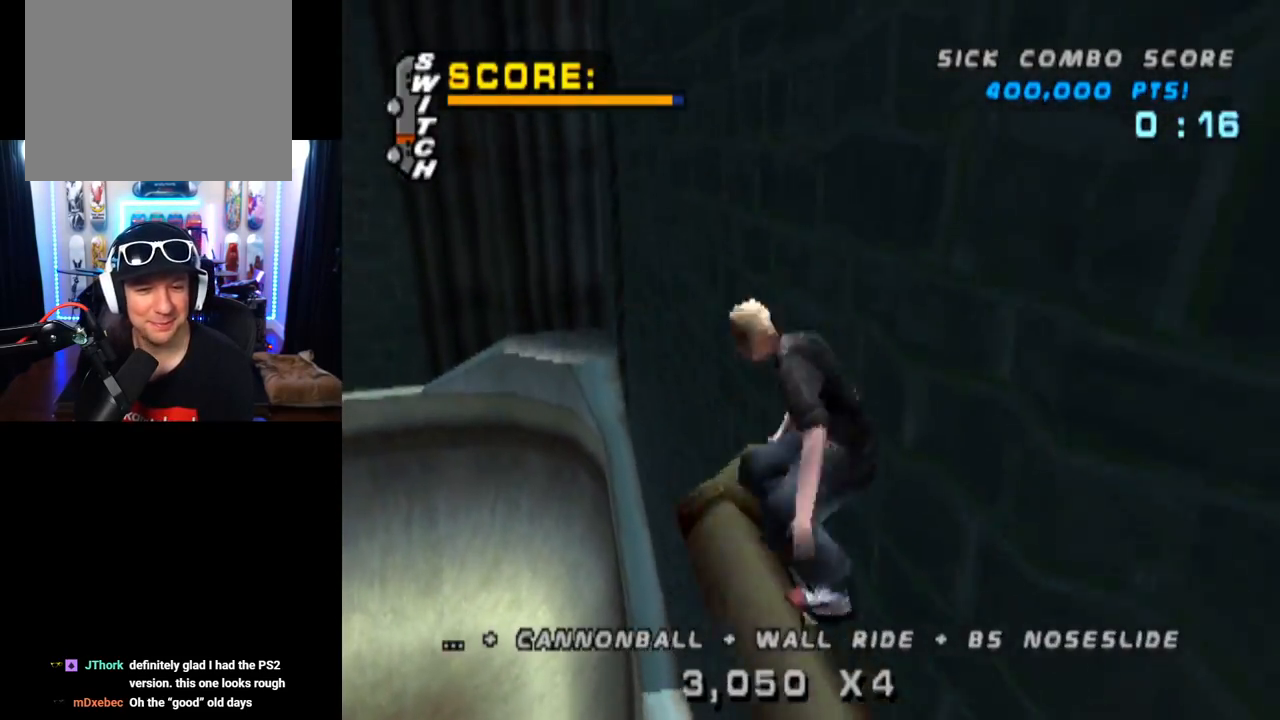
{"buttons": ["CROSS", "L1"], "left_stick": "center", "right_stick": "center", "events": [[100, "DPAD_RIGHT", "up"], [217, "DPAD_UP", "down"], [300, "DPAD_UP", "up"], [350, "DPAD_UP", "down"], [450, "CROSS", "down"], [467, "DPAD_UP", "up"], [484, "TRIANGLE", "up"]]}
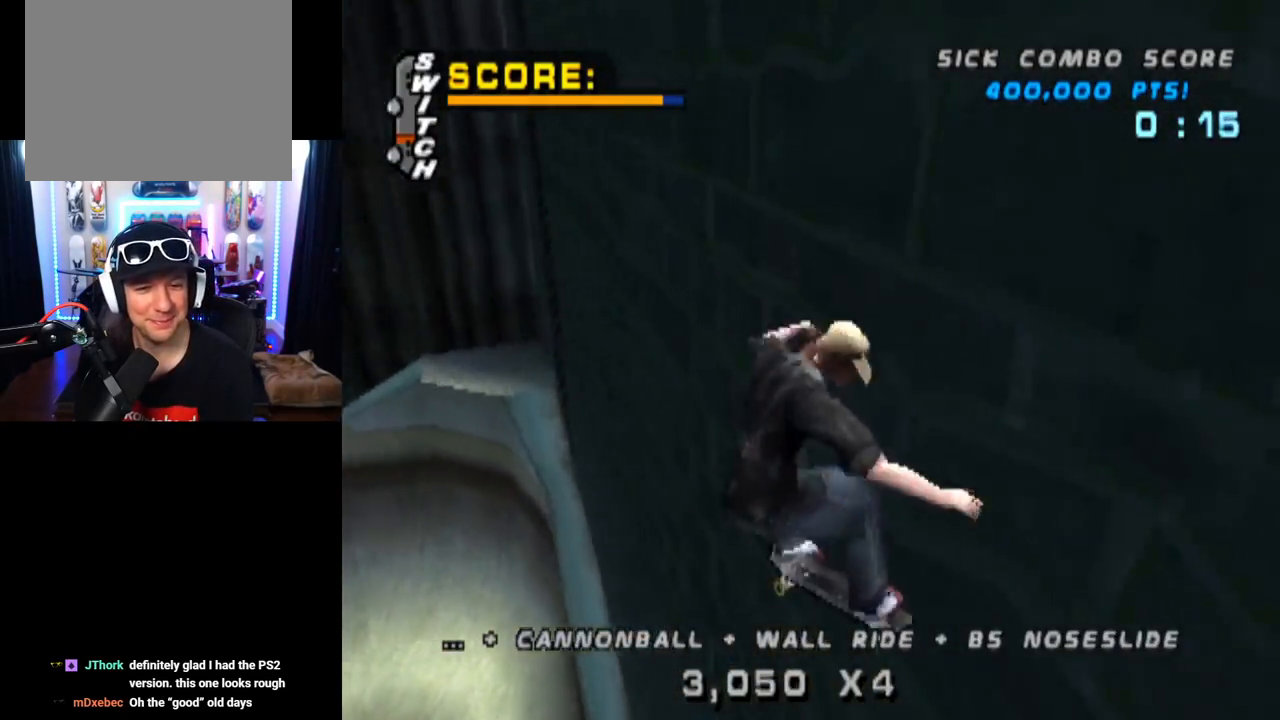
{"buttons": ["L1"], "left_stick": "center", "right_stick": "center", "events": [[17, "DPAD_UP", "down"], [100, "SQUARE", "down"], [184, "CROSS", "up"], [334, "SQUARE", "up"], [417, "DPAD_UP", "up"]]}
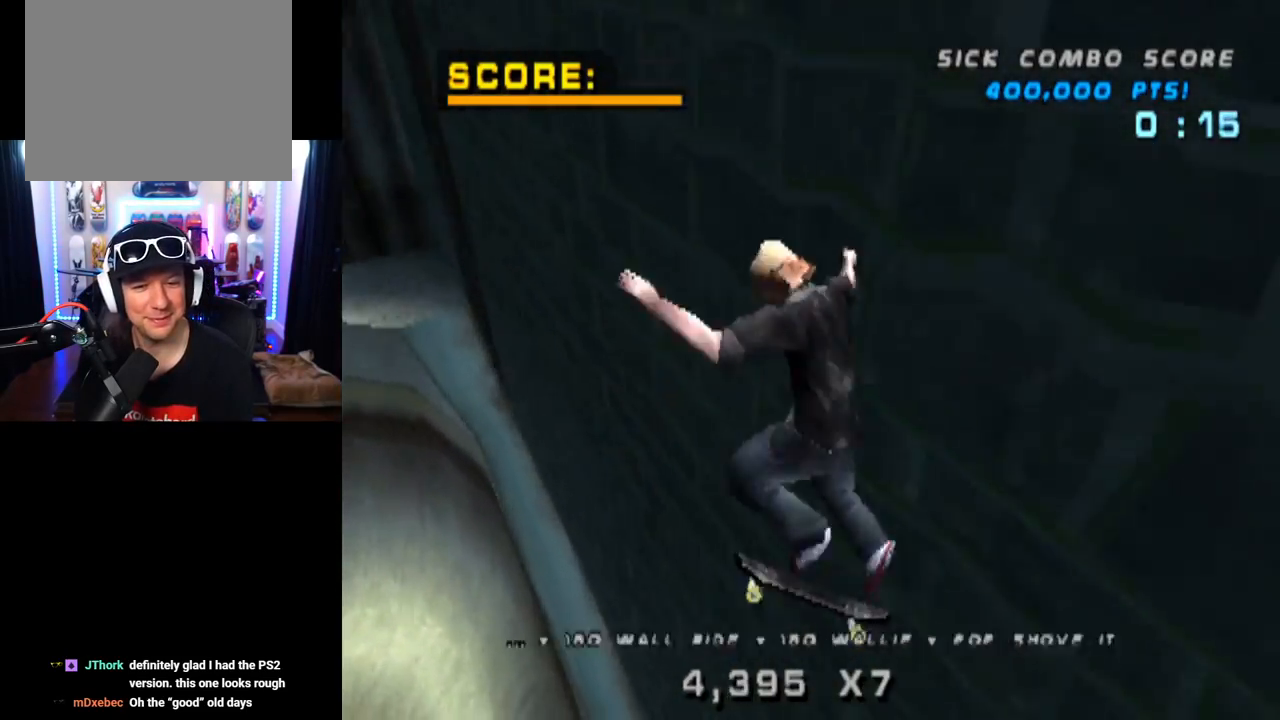
{"buttons": ["TRIANGLE", "L1", "DPAD_UP"], "left_stick": "center", "right_stick": "center", "events": [[50, "DPAD_UP", "down"], [133, "DPAD_UP", "up"], [233, "DPAD_UP", "down"], [317, "DPAD_UP", "up"], [333, "TRIANGLE", "down"], [400, "DPAD_UP", "down"]]}
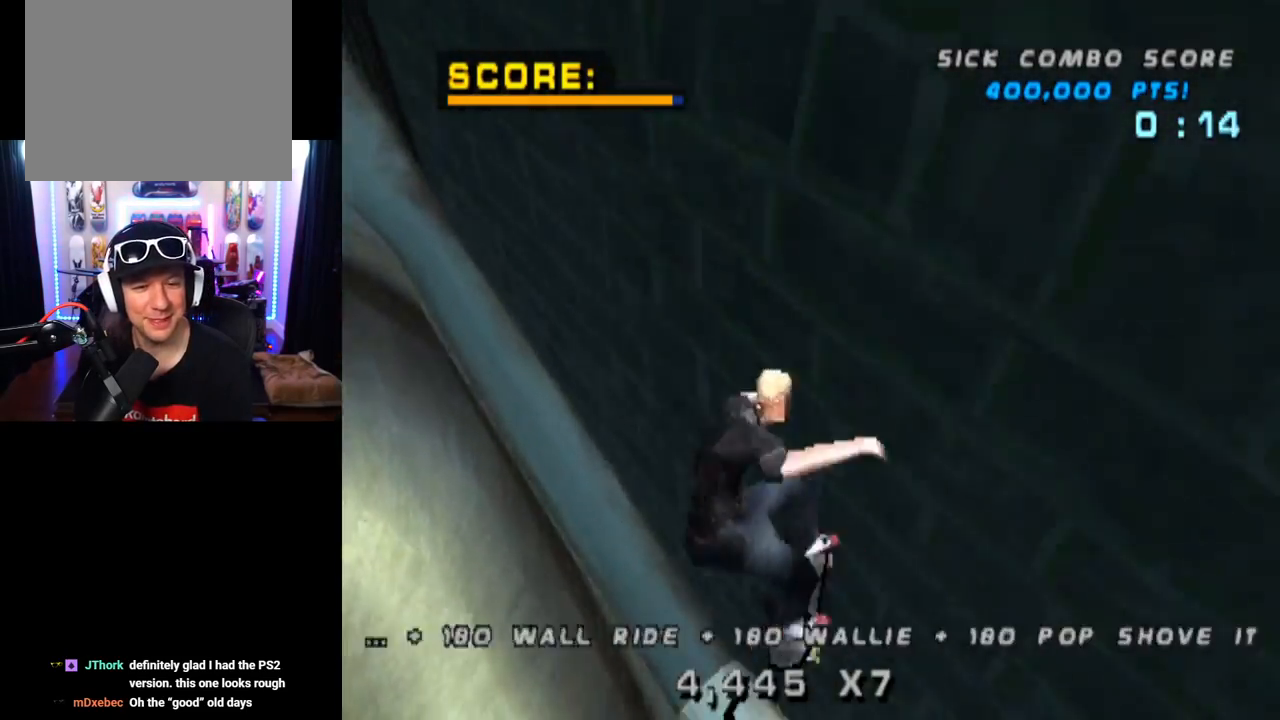
{"buttons": ["CROSS", "TRIANGLE"], "left_stick": "center", "right_stick": "center", "events": [[301, "DPAD_UP", "up"], [401, "L1", "up"], [417, "CROSS", "down"]]}
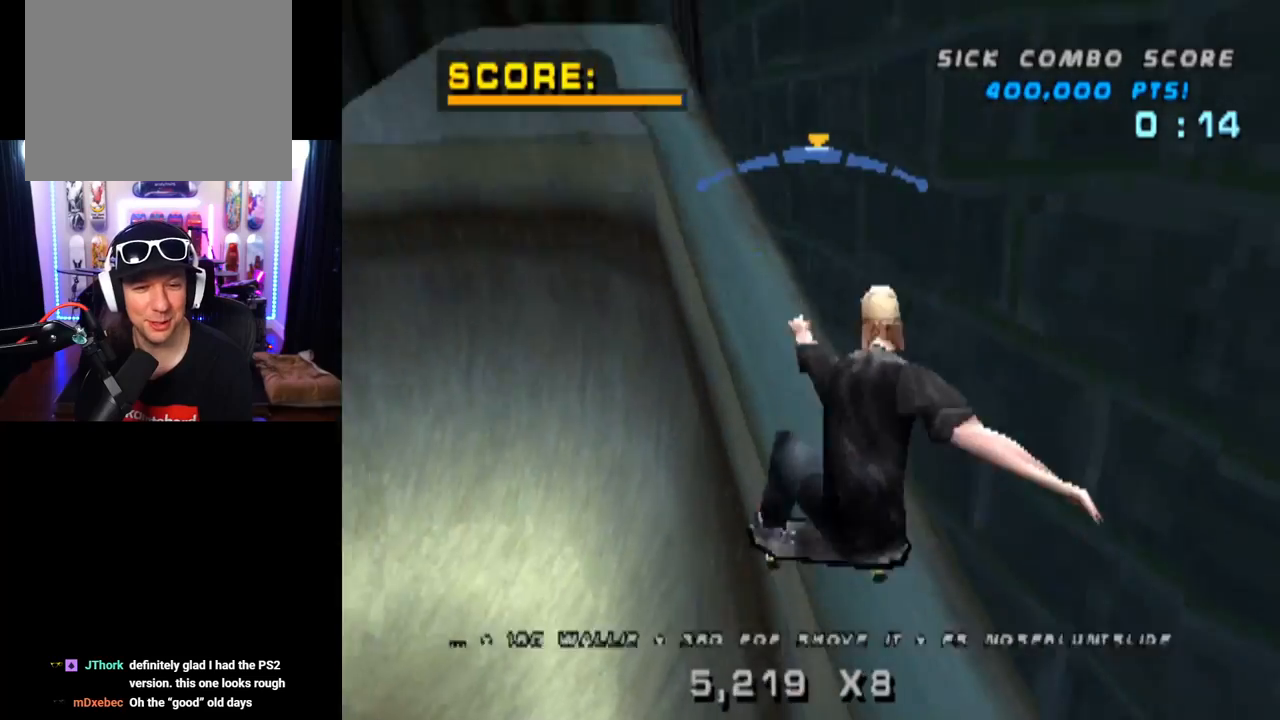
{"buttons": ["TRIANGLE", "L1", "DPAD_UP"], "left_stick": "center", "right_stick": "center", "events": [[50, "CROSS", "up"], [50, "DPAD_UP", "down"], [133, "L1", "down"], [167, "L1", "up"], [200, "DPAD_UP", "up"], [267, "DPAD_UP", "down"], [300, "L1", "down"], [400, "DPAD_UP", "up"], [450, "DPAD_UP", "down"]]}